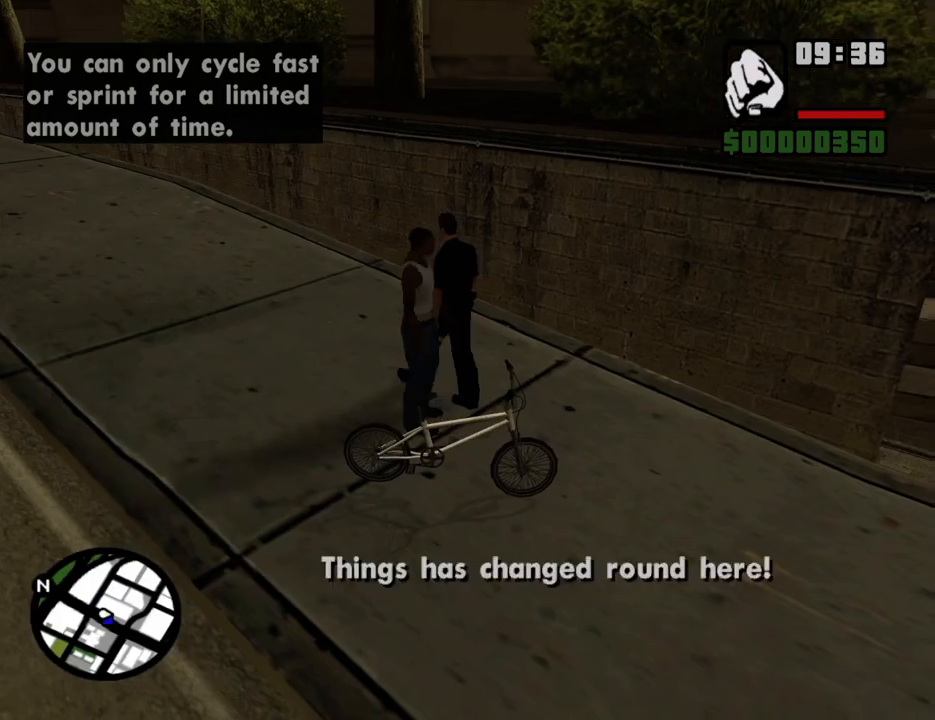
Gameplay with keyboard and mouse; each line is a JSON object with the keys and mouse buttons held at the frame after it. "events" lists presses ("down") and releases ("up") of "1", "2", "3", "4", "5", "6", "8", "a", "alt", "c", "ctrl", "d", "down", "e", "escape", "f", "f1", "f2", "f3", "g", "h", "left", "num2", "q", "r", "right", "s", "shift", "space", "t", "tab", "up", "v", "w", "x", "z", "mouse_left", "mouse_middle", "mouse_right", "mouse_wheel_up" and "mouse_wheel_down" between this image and that frame as [ms after this image, input, new state], when the widget could be followed in between. "mouse_left", "mouse_middle", "mouse_right", "mouse_wheel_up", "mouse_wheel_down" = the "left", "middle", "right", "wheel_up", "wheel_down" buttons of the "mouse" list. No other keys are recorded. Mouse movement is not recorded.
{"keys": ["f"], "mouse": ["right"], "events": [[151, "g", "down"], [251, "g", "up"], [352, "f", "down"], [436, "f", "up"], [486, "f", "down"]]}
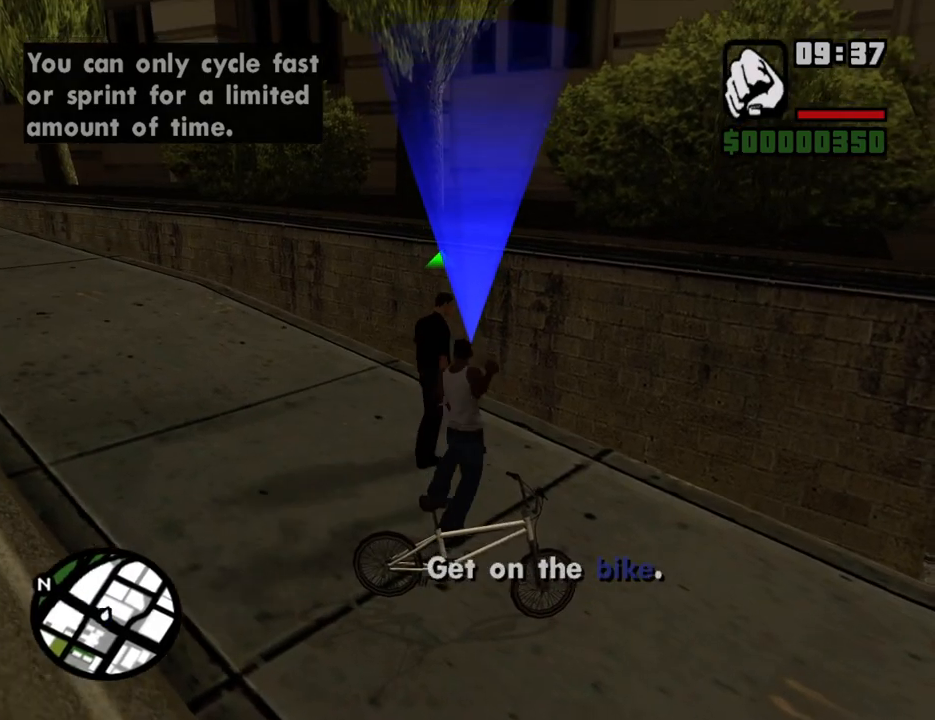
{"keys": [], "mouse": ["right"], "events": [[84, "f", "up"], [167, "f", "down"], [268, "f", "up"], [368, "f", "down"], [452, "f", "up"]]}
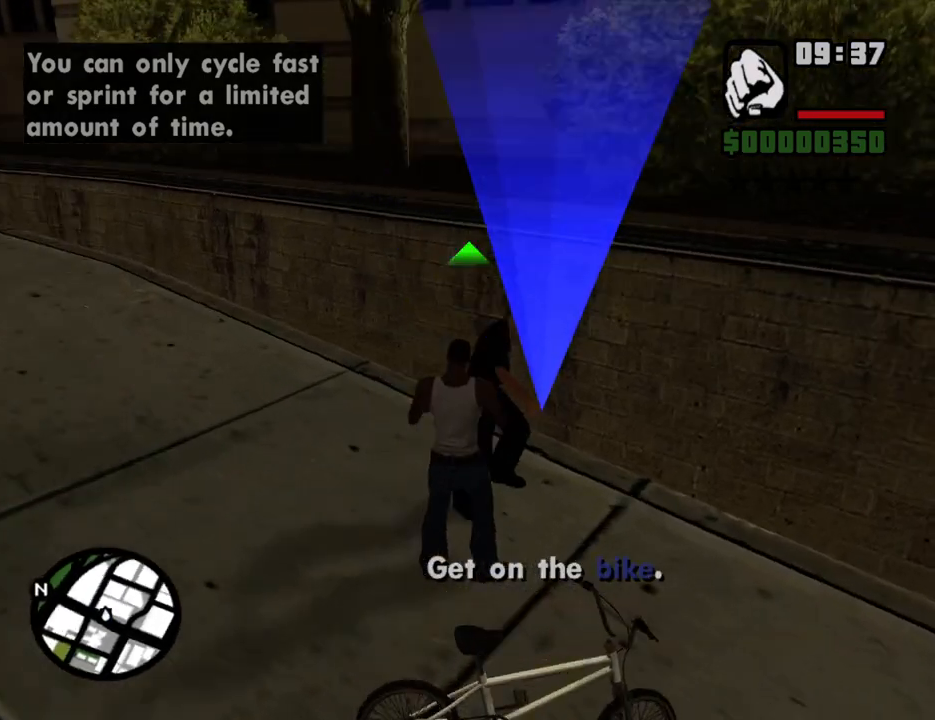
{"keys": ["f"], "mouse": ["right"], "events": [[51, "f", "down"], [135, "f", "up"], [235, "f", "down"], [336, "f", "up"], [419, "f", "down"]]}
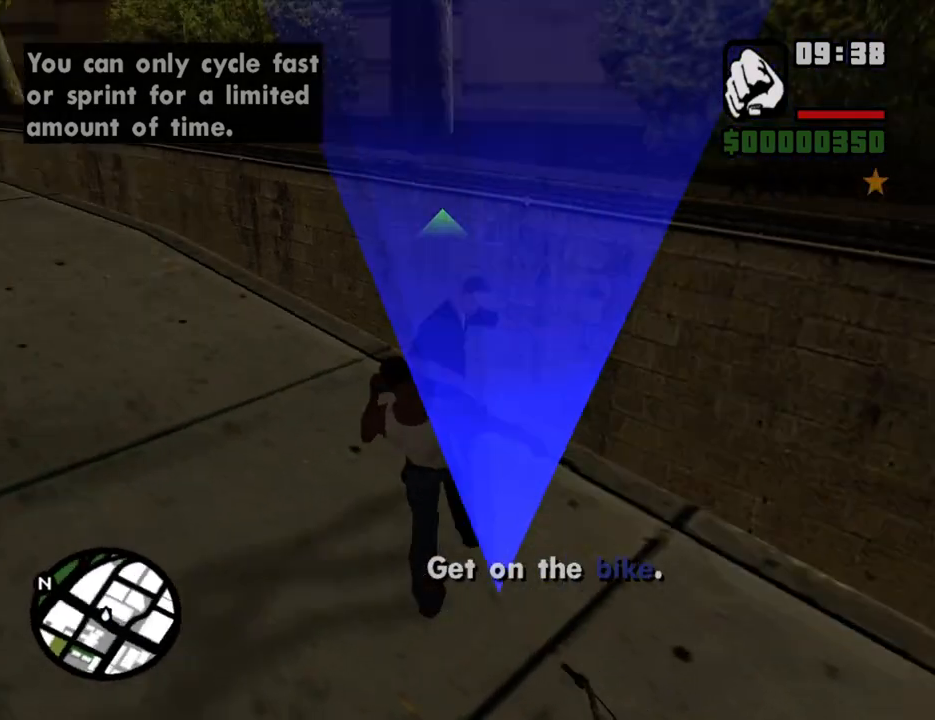
{"keys": [], "mouse": ["right"], "events": [[33, "f", "up"], [167, "f", "down"], [217, "f", "up"], [368, "f", "down"], [452, "f", "up"]]}
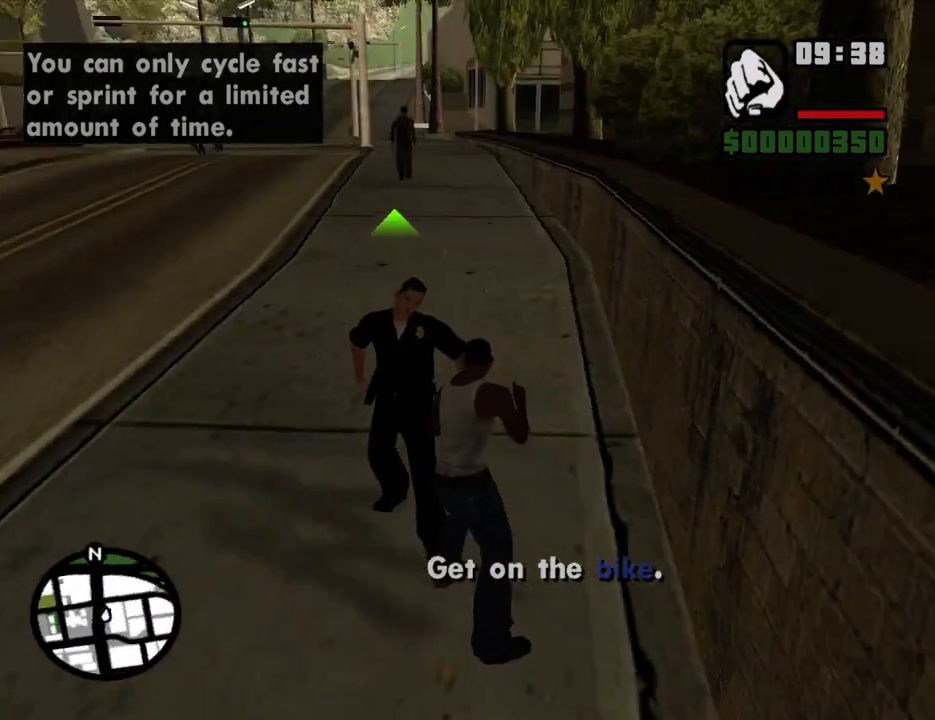
{"keys": [], "mouse": ["right"], "events": [[51, "f", "down"], [151, "f", "up"], [235, "f", "down"], [335, "f", "up"], [419, "f", "down"], [503, "f", "up"]]}
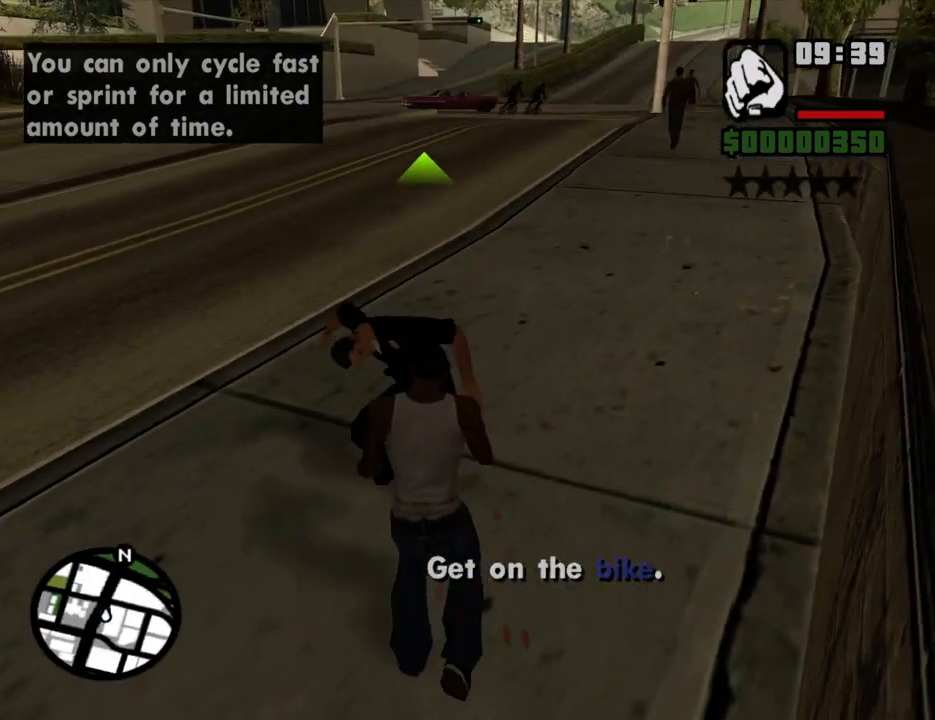
{"keys": ["f"], "mouse": ["right"], "events": [[101, "f", "down"], [184, "f", "up"], [285, "f", "down"], [386, "f", "up"], [469, "f", "down"]]}
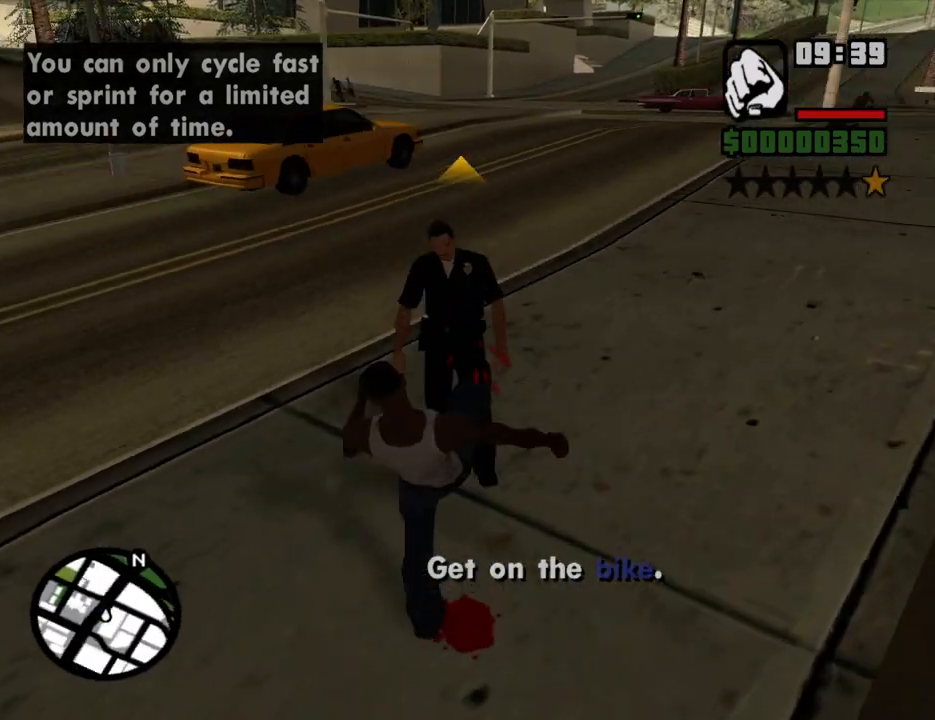
{"keys": [], "mouse": ["right"], "events": [[67, "f", "up"], [201, "f", "down"], [251, "f", "up"], [385, "f", "down"], [436, "f", "up"]]}
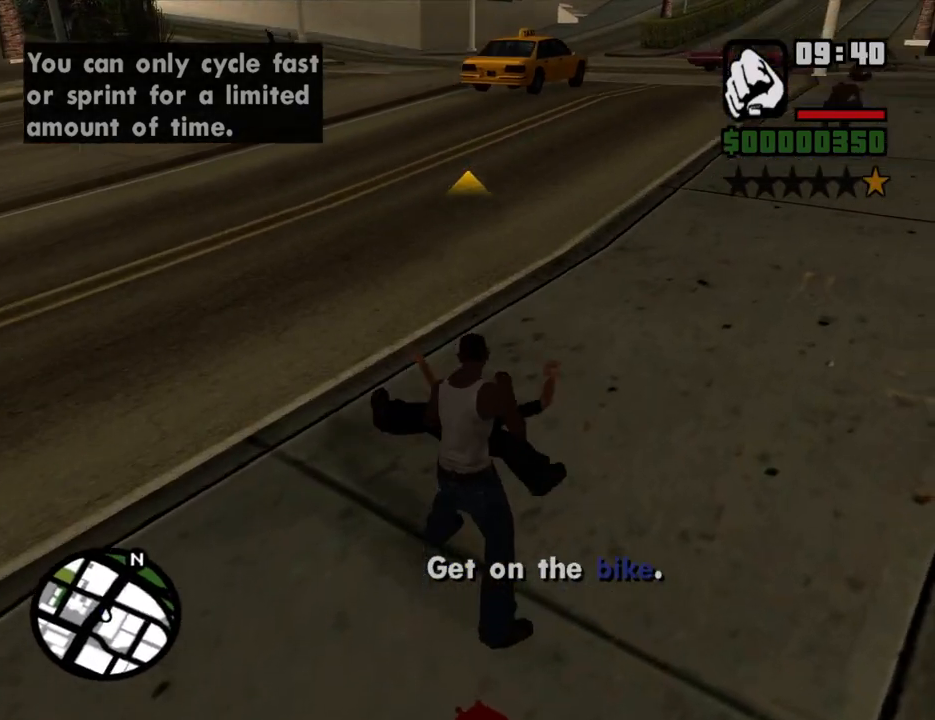
{"keys": [], "mouse": ["right"], "events": [[33, "f", "down"], [134, "f", "up"], [217, "f", "down"], [318, "f", "up"], [402, "f", "down"], [452, "f", "up"]]}
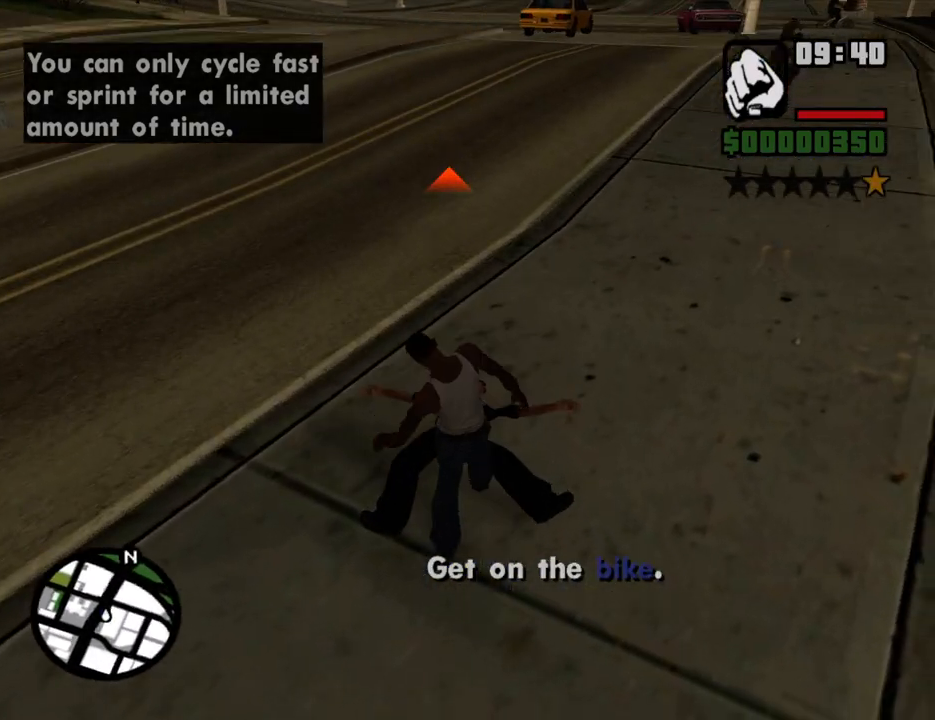
{"keys": [], "mouse": [], "events": [[101, "f", "down"], [134, "f", "up"], [235, "f", "down"], [285, "f", "up"], [386, "f", "down"], [470, "f", "up"], [470, "mouse_right", "up"]]}
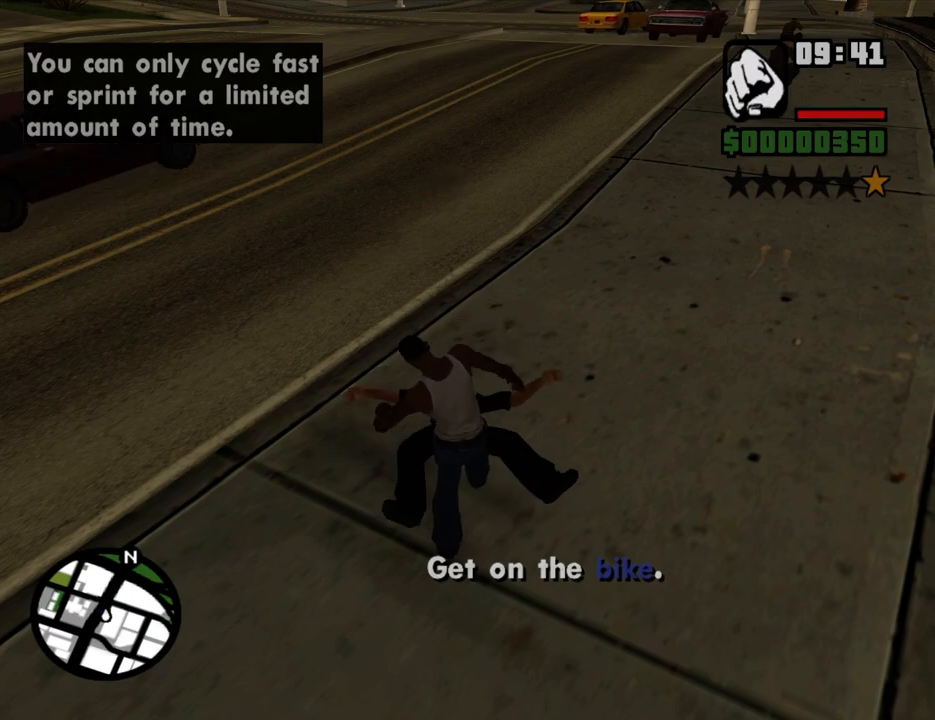
{"keys": ["w"], "mouse": [], "events": [[67, "w", "down"]]}
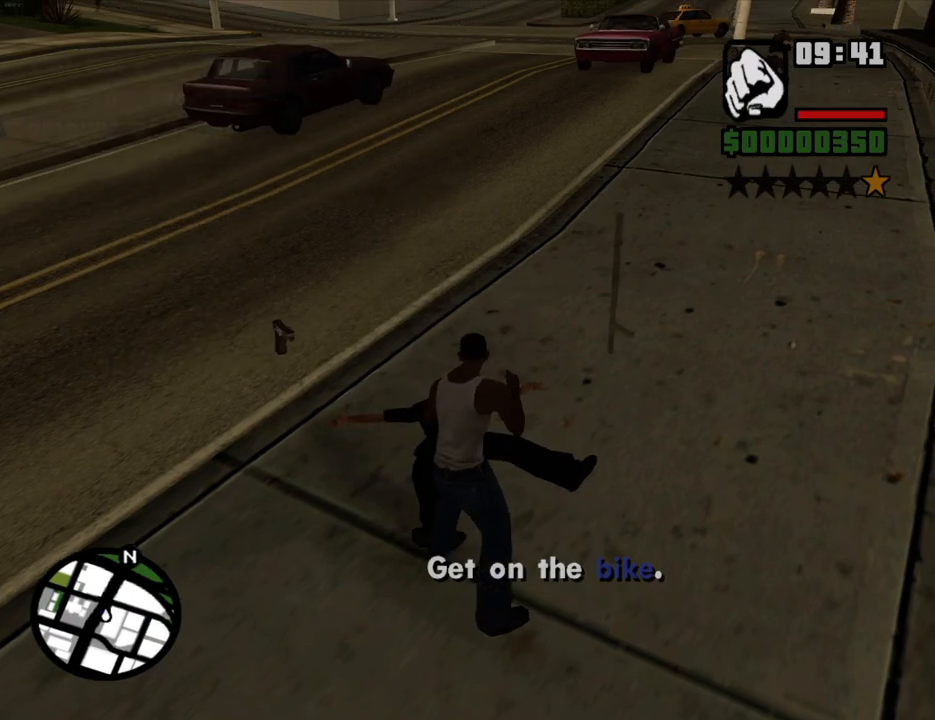
{"keys": ["a", "w"], "mouse": [], "events": [[50, "a", "down"]]}
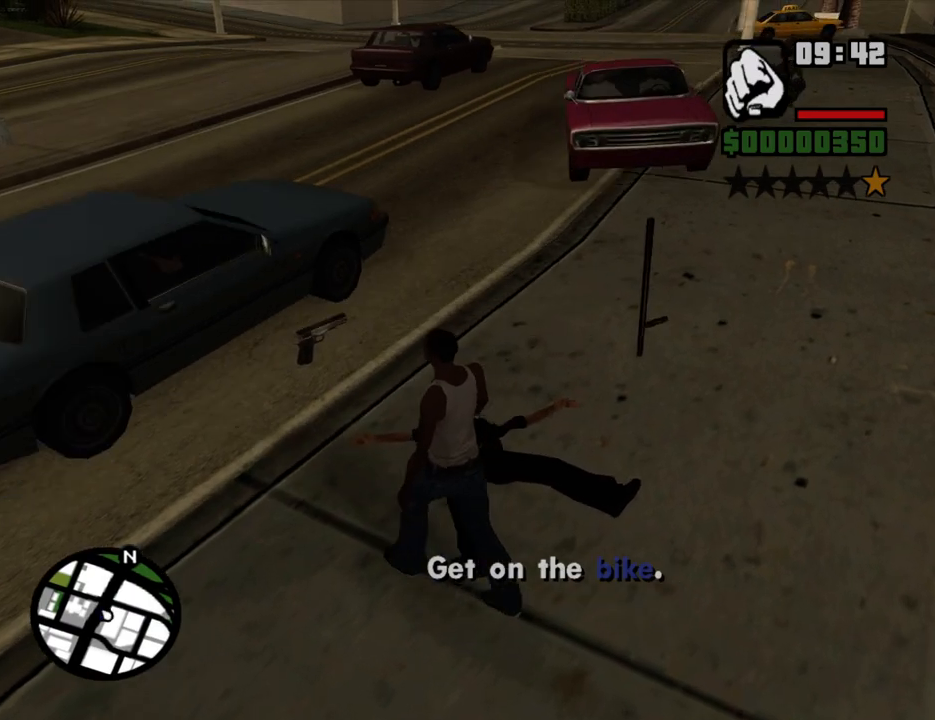
{"keys": ["d", "w"], "mouse": [], "events": [[469, "a", "up"], [469, "d", "down"]]}
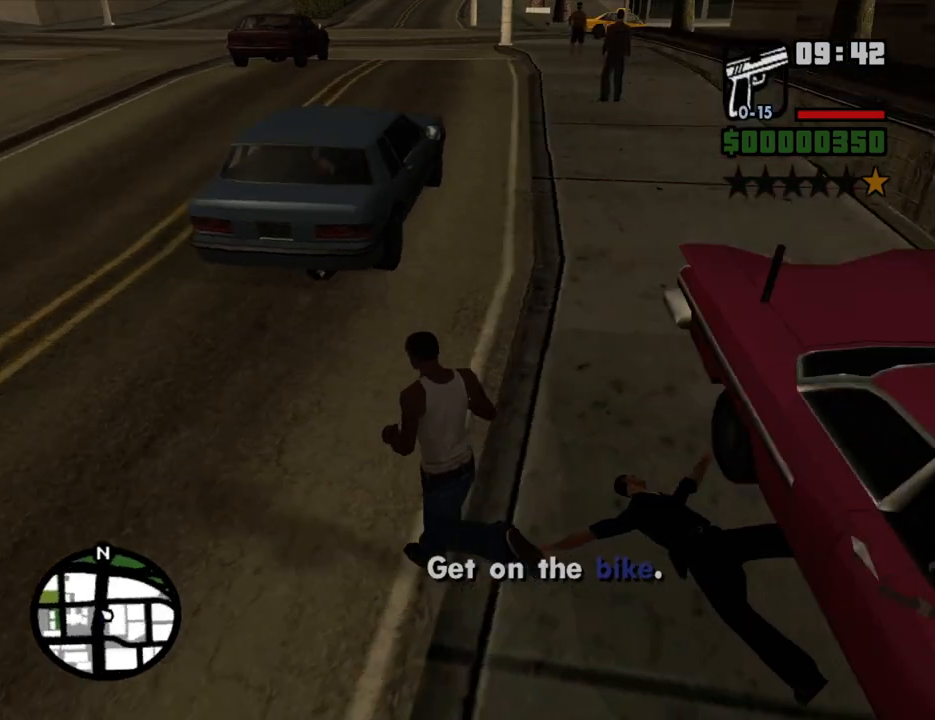
{"keys": ["w"], "mouse": [], "events": [[201, "w", "up"], [352, "w", "down"], [486, "d", "up"]]}
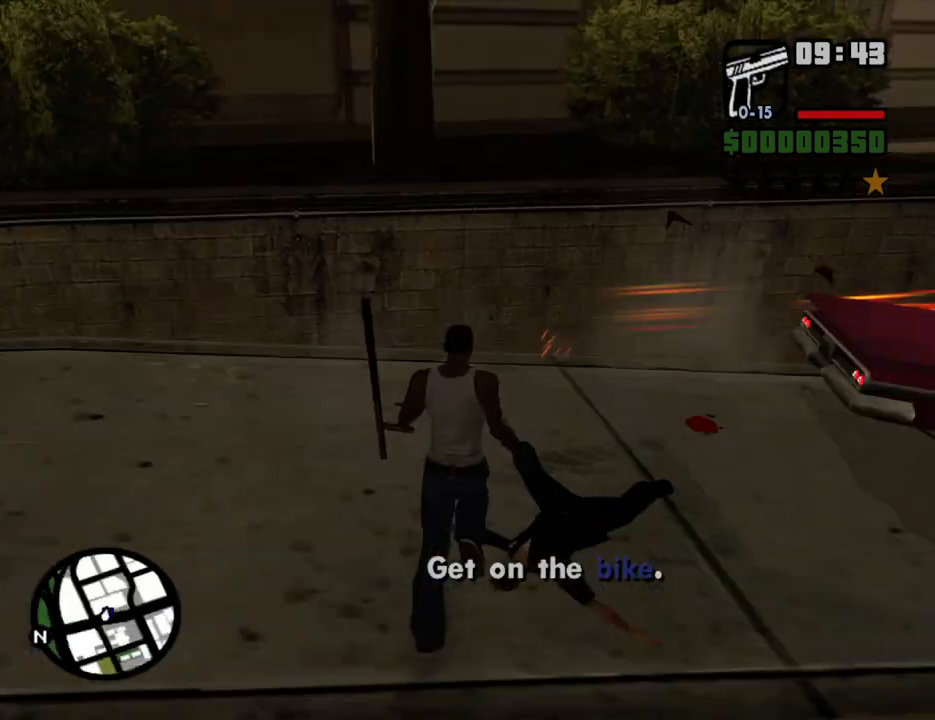
{"keys": ["d", "w"], "mouse": ["right"], "events": [[84, "a", "down"], [84, "mouse_right", "down"], [135, "a", "up"], [269, "d", "down"]]}
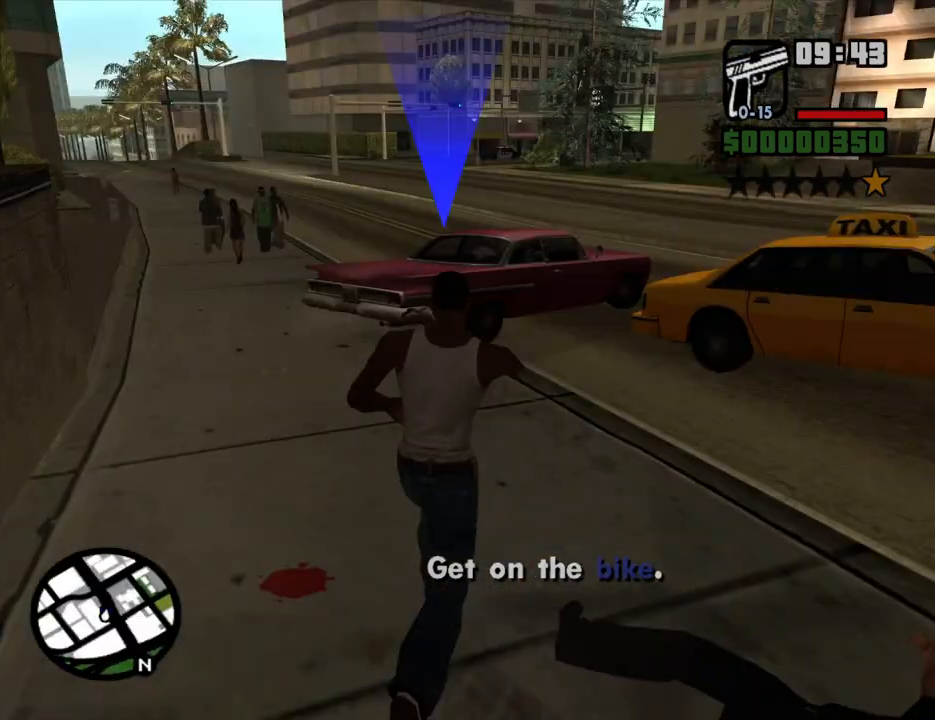
{"keys": ["w"], "mouse": ["left", "right"], "events": [[51, "d", "up"], [419, "mouse_left", "down"]]}
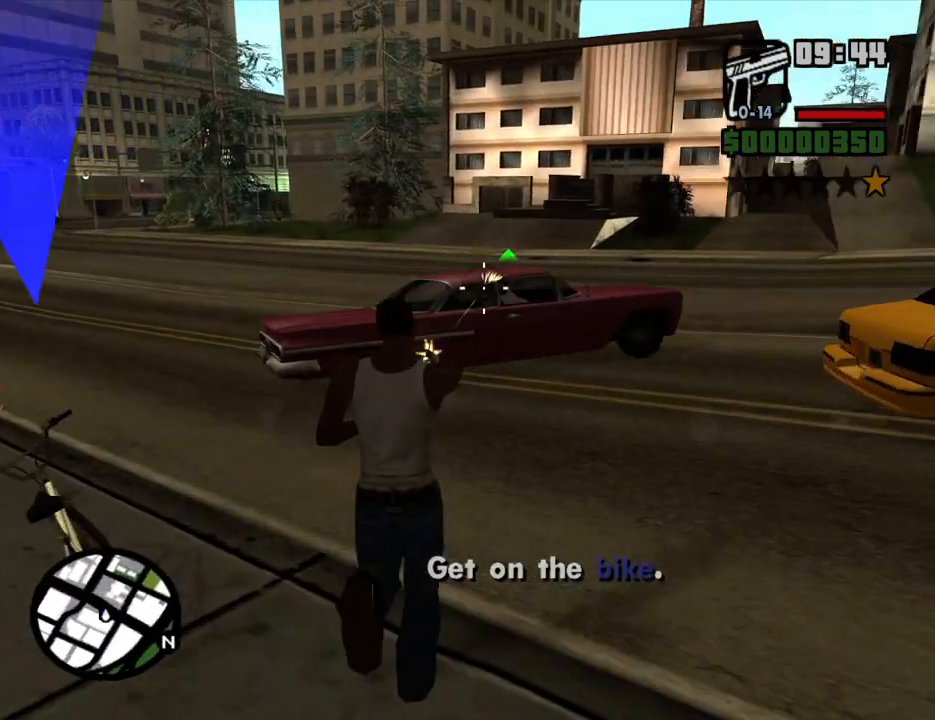
{"keys": ["w"], "mouse": ["left", "right"], "events": [[117, "mouse_left", "up"], [201, "mouse_left", "down"]]}
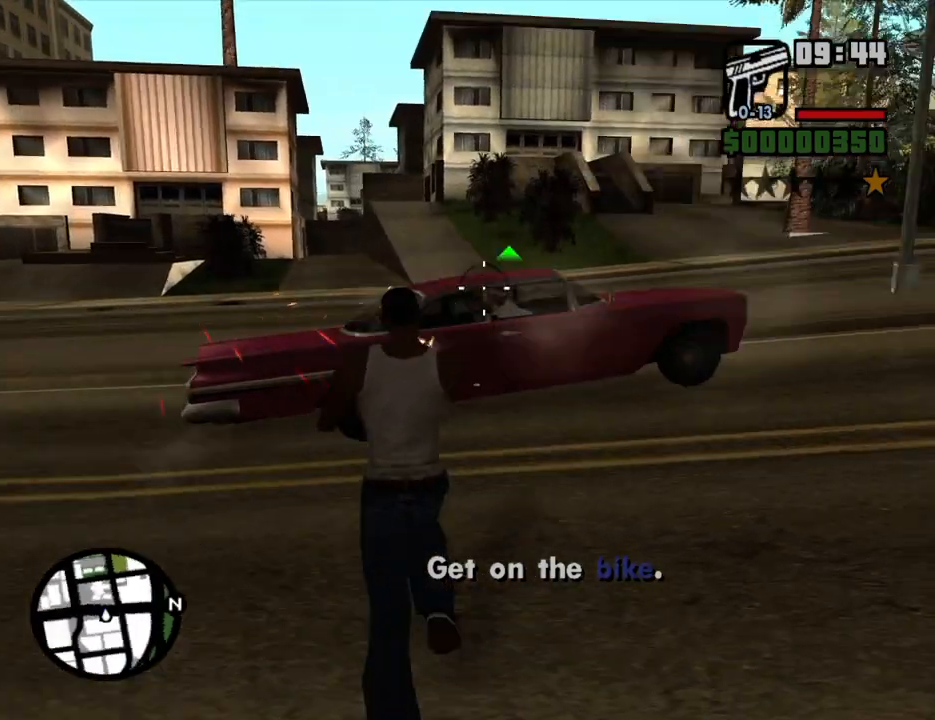
{"keys": ["w"], "mouse": ["left", "right"], "events": []}
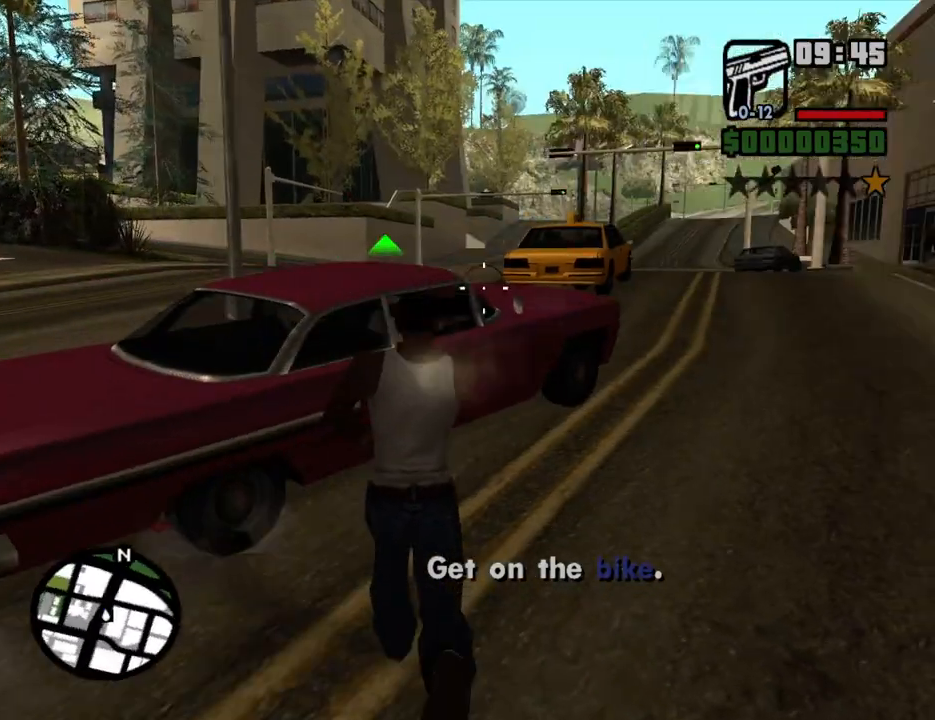
{"keys": [], "mouse": ["left", "right"], "events": [[234, "mouse_left", "up"], [234, "w", "up"], [385, "mouse_left", "down"]]}
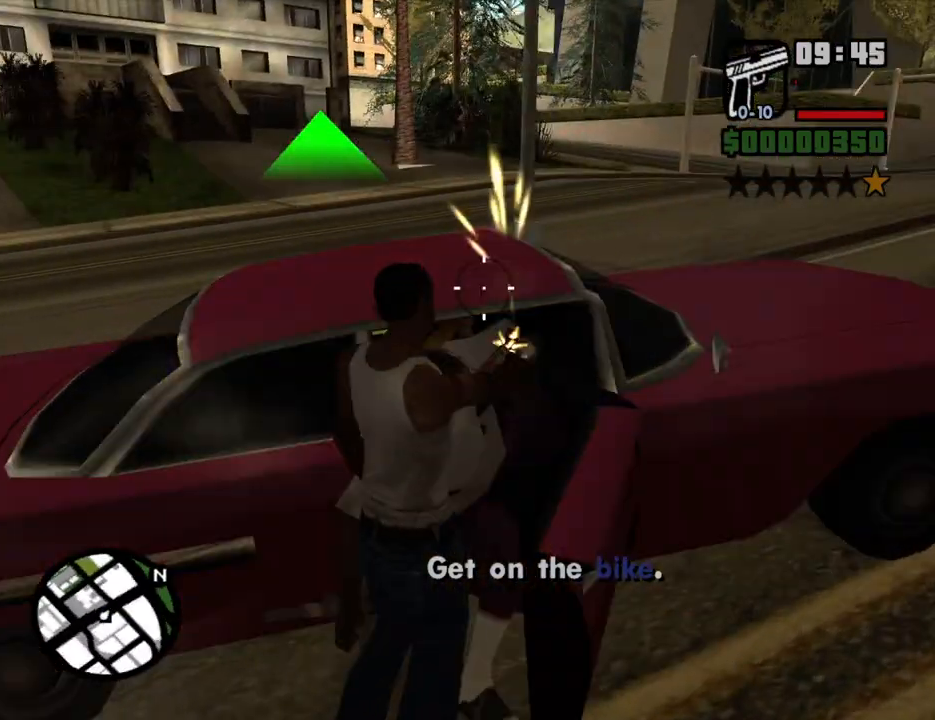
{"keys": ["d"], "mouse": ["right"], "events": [[150, "d", "down"], [150, "mouse_left", "up"], [251, "mouse_left", "down"], [301, "d", "up"], [435, "d", "down"], [435, "mouse_left", "up"]]}
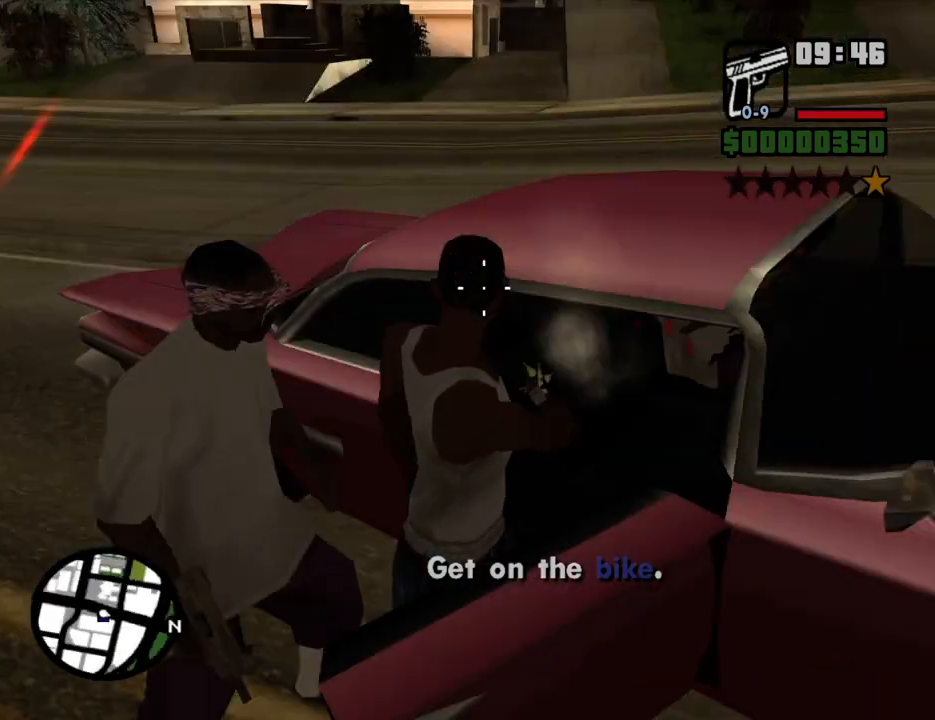
{"keys": ["a"], "mouse": ["right"], "events": [[34, "s", "down"], [84, "d", "up"], [134, "a", "down"], [134, "mouse_right", "up"], [218, "s", "up"], [503, "mouse_right", "down"]]}
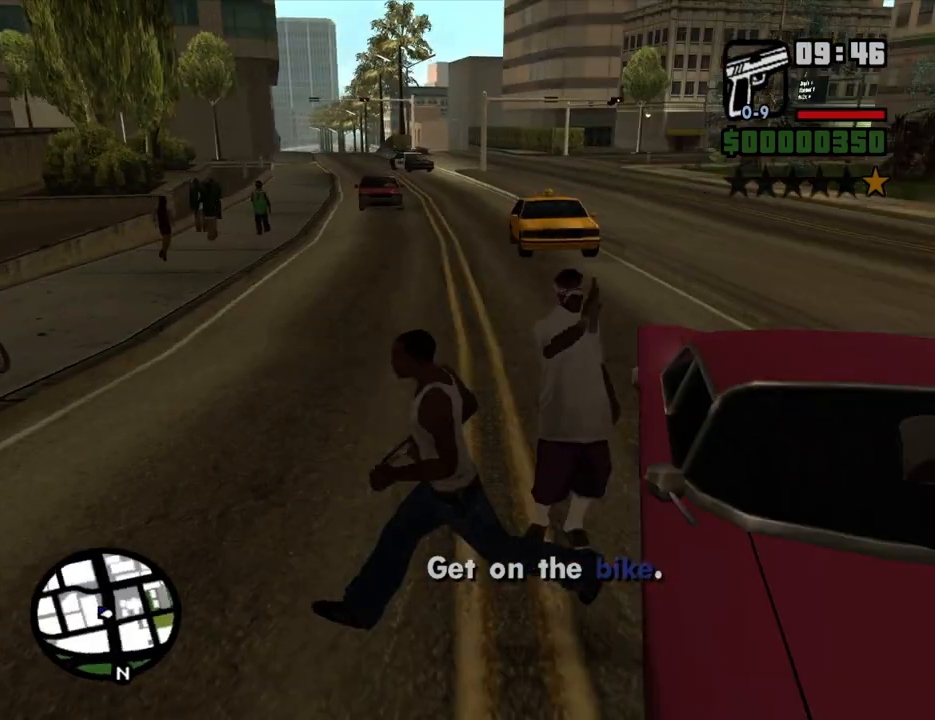
{"keys": [], "mouse": ["right"], "events": [[134, "a", "up"], [184, "w", "down"], [285, "w", "up"]]}
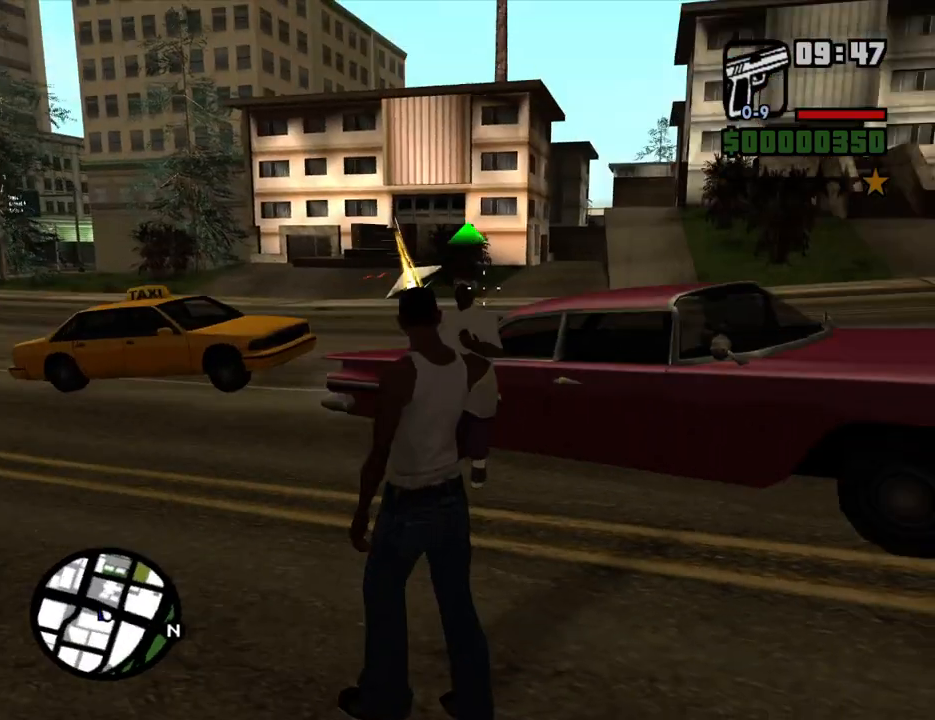
{"keys": [], "mouse": ["left", "right"], "events": [[67, "mouse_left", "down"], [251, "mouse_left", "up"], [385, "mouse_left", "down"]]}
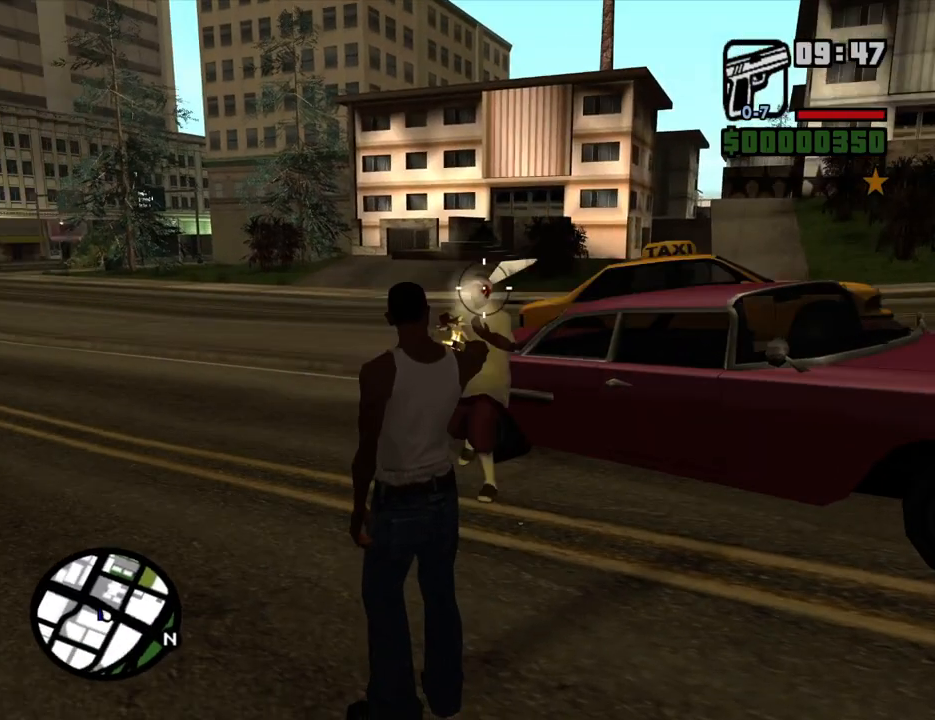
{"keys": ["d", "w"], "mouse": [], "events": [[100, "mouse_left", "up"], [184, "mouse_right", "up"], [419, "d", "down"], [419, "w", "down"]]}
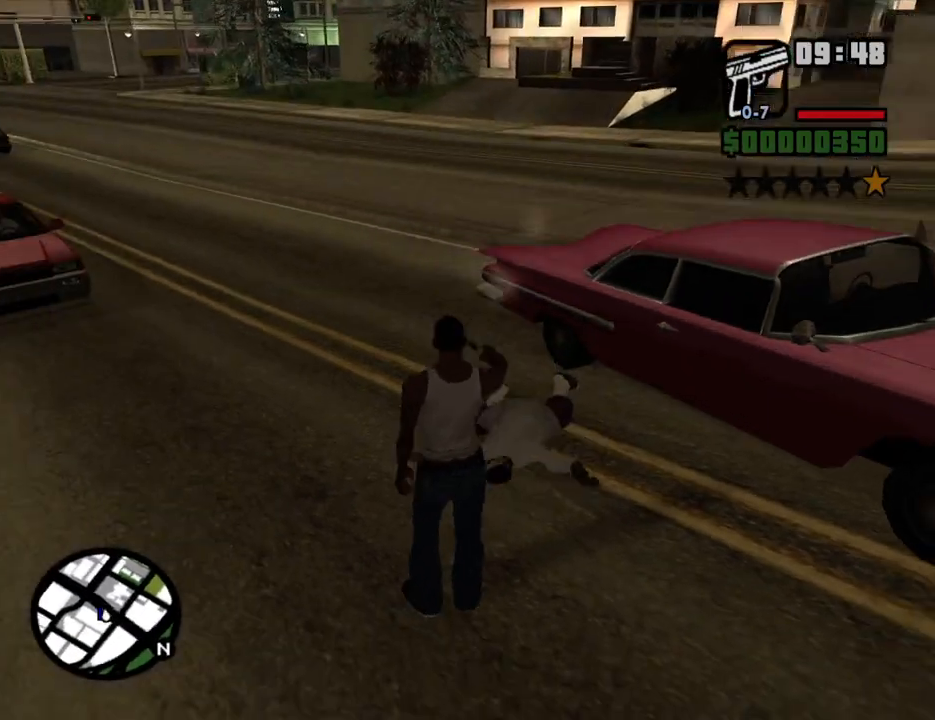
{"keys": ["w"], "mouse": [], "events": [[385, "d", "up"]]}
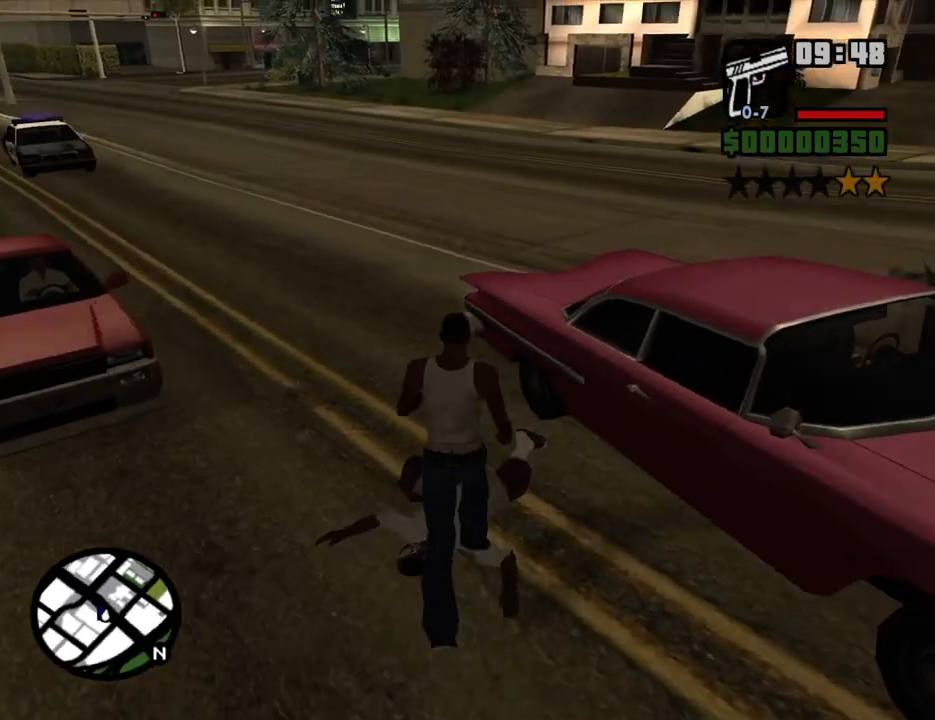
{"keys": ["w"], "mouse": ["right"], "events": [[151, "d", "down"], [202, "d", "up"], [302, "mouse_right", "down"]]}
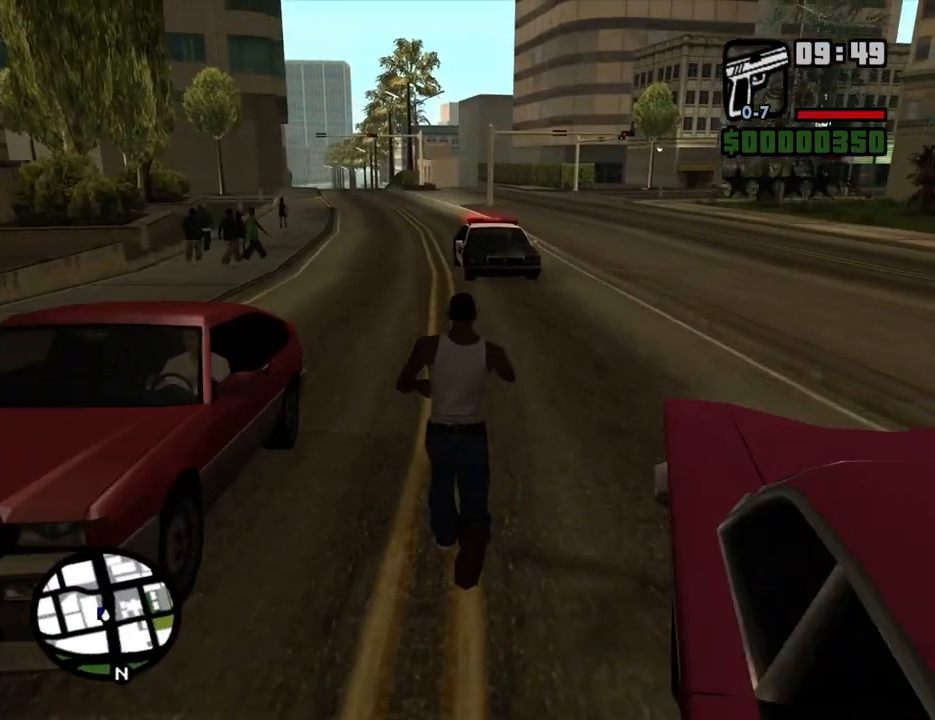
{"keys": ["w"], "mouse": ["right"], "events": []}
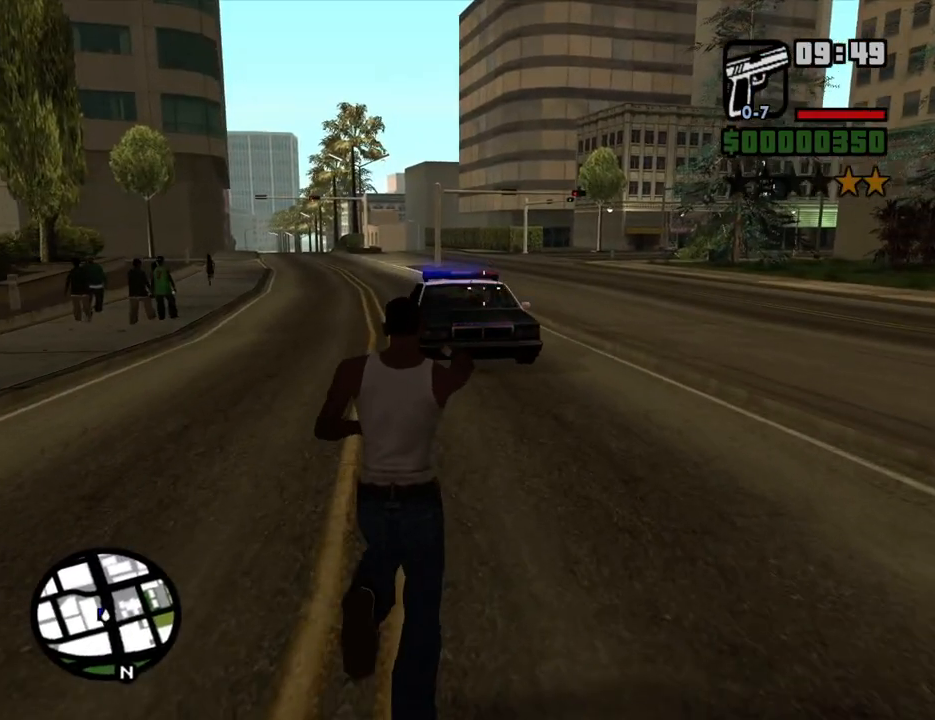
{"keys": ["w"], "mouse": ["left", "right"], "events": [[134, "mouse_left", "down"], [285, "mouse_left", "up"], [419, "mouse_left", "down"]]}
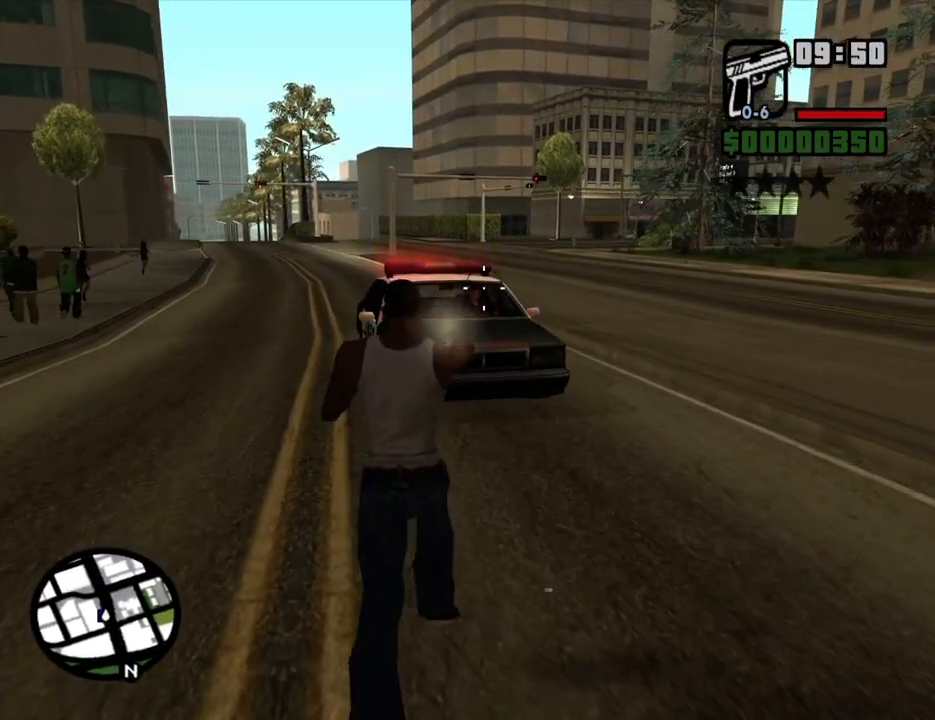
{"keys": ["d", "w"], "mouse": [], "events": [[117, "mouse_left", "up"], [251, "mouse_right", "up"], [301, "d", "down"]]}
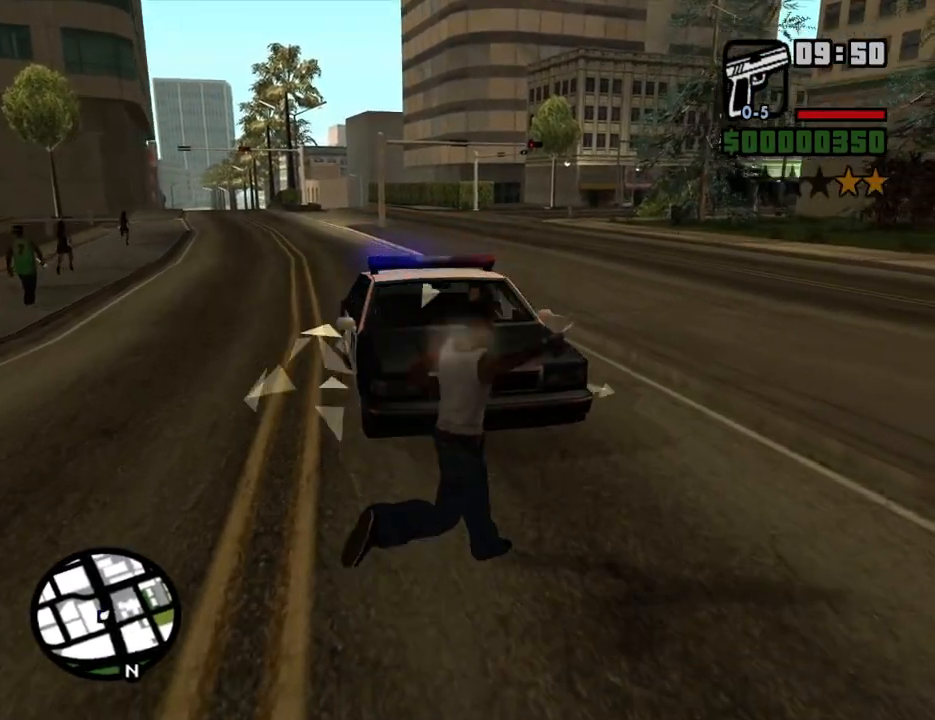
{"keys": ["d", "w"], "mouse": [], "events": []}
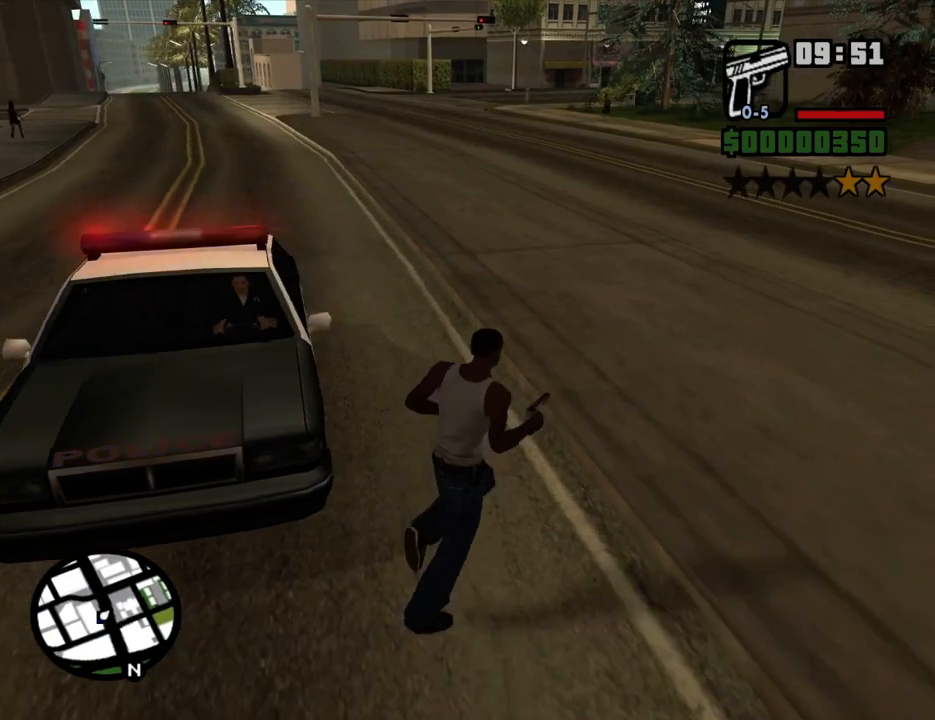
{"keys": ["d", "w"], "mouse": [], "events": []}